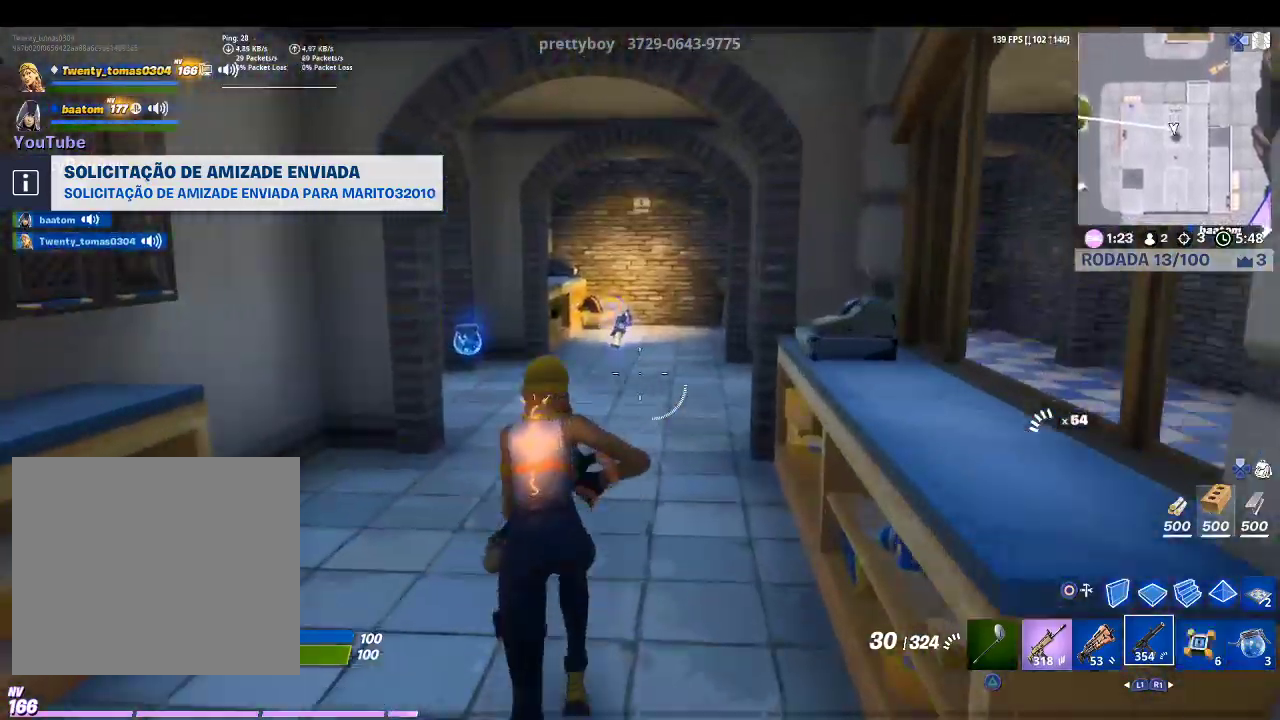
Gameplay with a controller (PlayStation layout); each line is a JSON object with the inputs held at the frame after it. "events" lists button and stick changes between this image and that frame as [ms after this image, input, new state], when the widget could be followed in between.
{"buttons": [], "left_stick": "up", "right_stick": "down-left", "events": [[467, "right_stick", "down-left"]]}
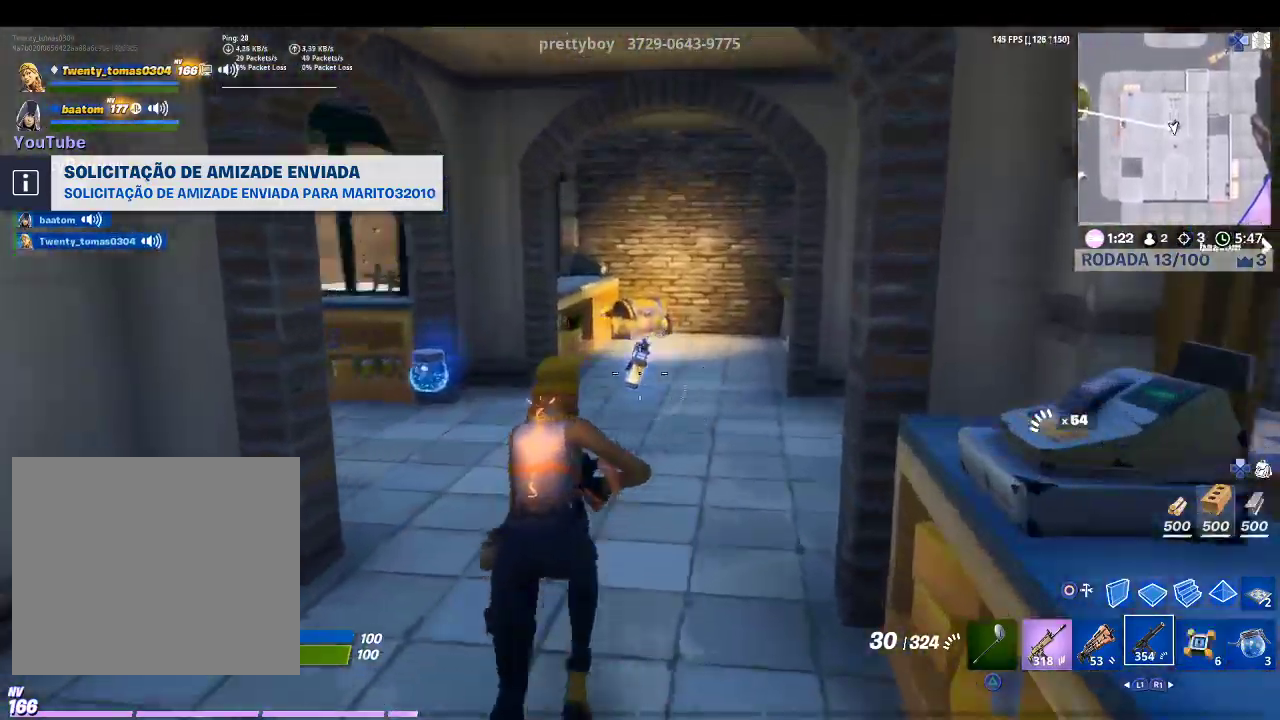
{"buttons": [], "left_stick": "up", "right_stick": "left", "events": [[67, "R1", "down"], [133, "right_stick", "center"], [167, "R1", "up"], [267, "R1", "down"], [333, "right_stick", "left"], [433, "R1", "up"]]}
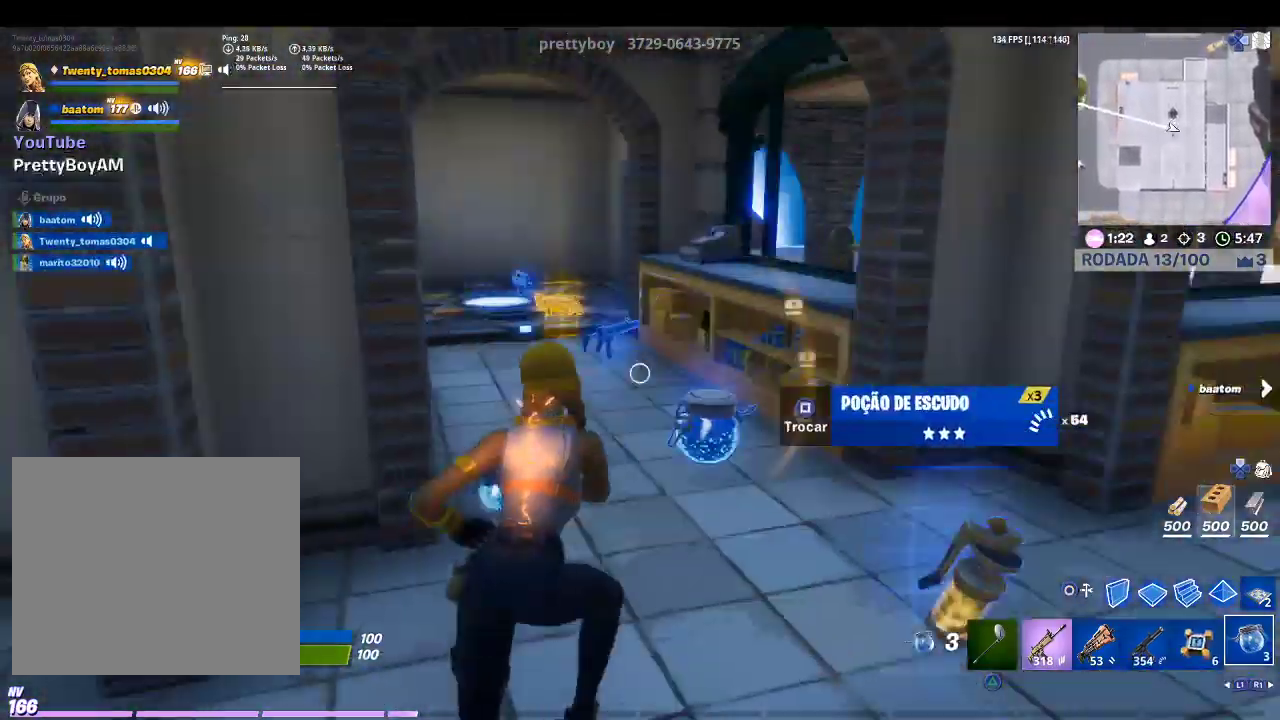
{"buttons": ["L1"], "left_stick": "up-left", "right_stick": "center", "events": [[33, "right_stick", "center"], [133, "L1", "down"], [267, "L1", "up"], [400, "L1", "down"], [433, "left_stick", "up-left"]]}
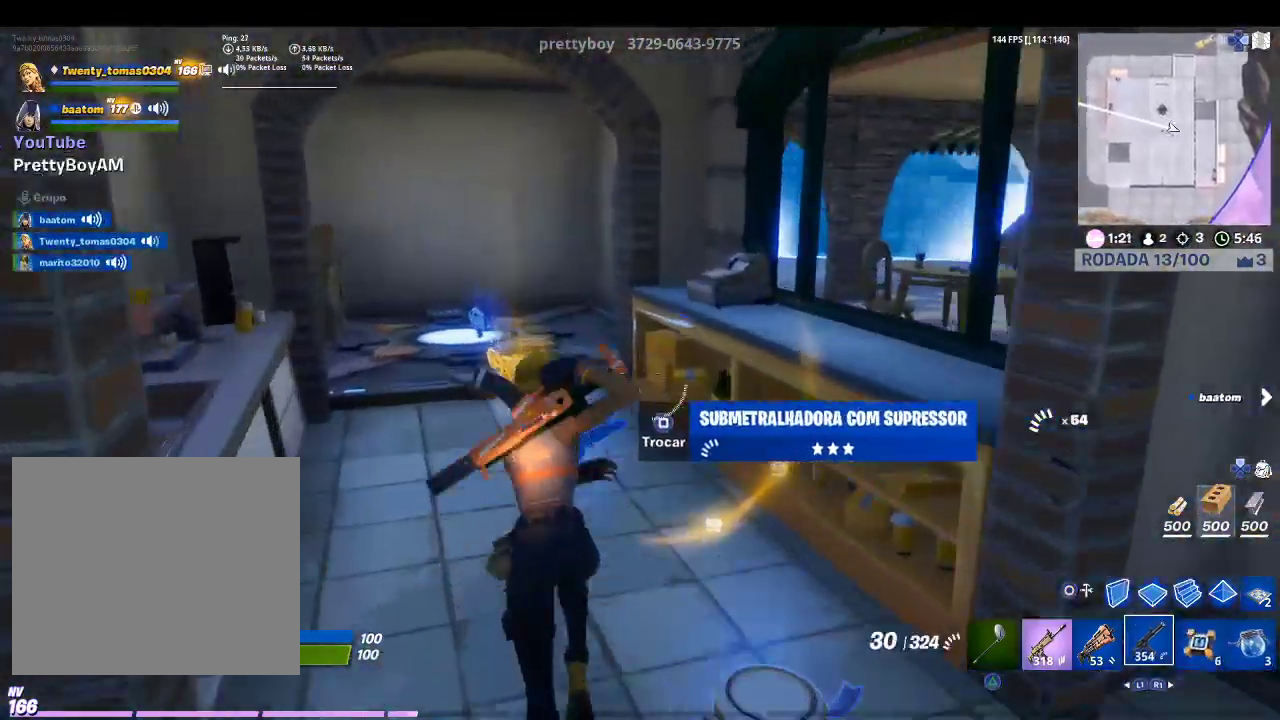
{"buttons": [], "left_stick": "down-left", "right_stick": "down-right", "events": [[33, "L1", "up"], [300, "L1", "down"], [300, "left_stick", "down-left"], [467, "L1", "up"], [500, "right_stick", "down-right"]]}
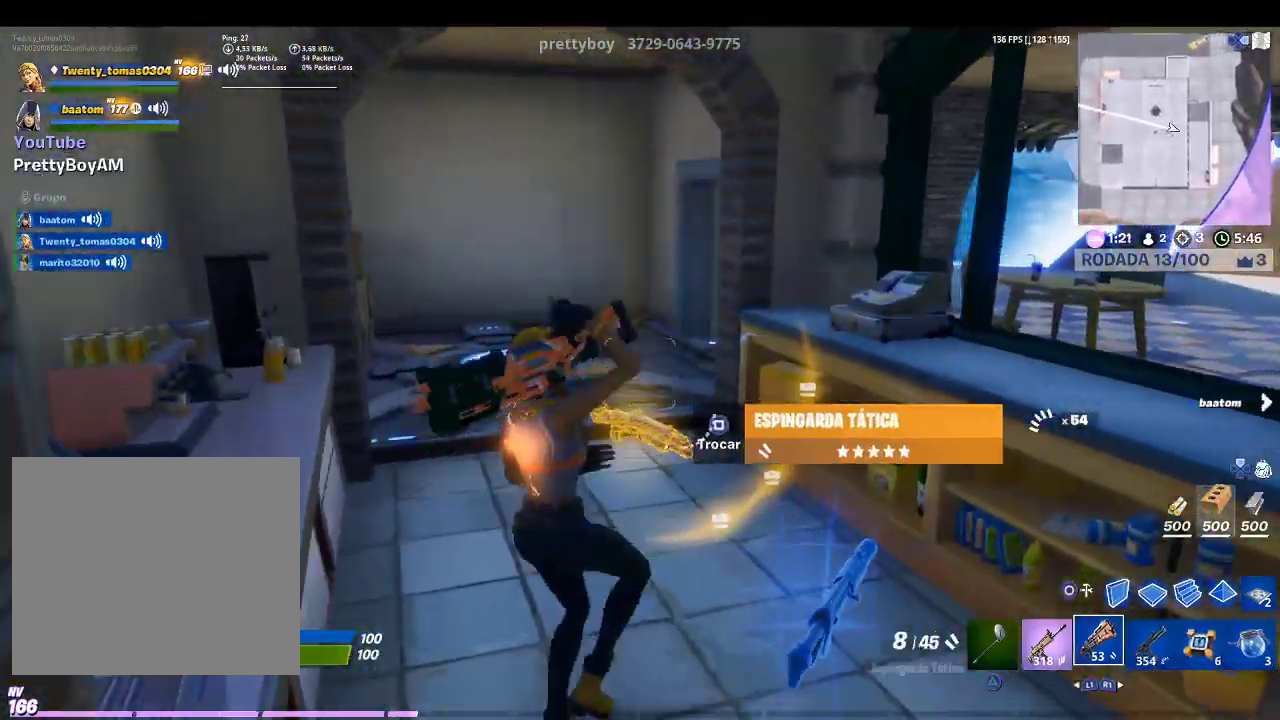
{"buttons": [], "left_stick": "down-right", "right_stick": "center", "events": [[67, "left_stick", "down-right"], [200, "right_stick", "center"], [333, "SQUARE", "down"], [433, "SQUARE", "up"]]}
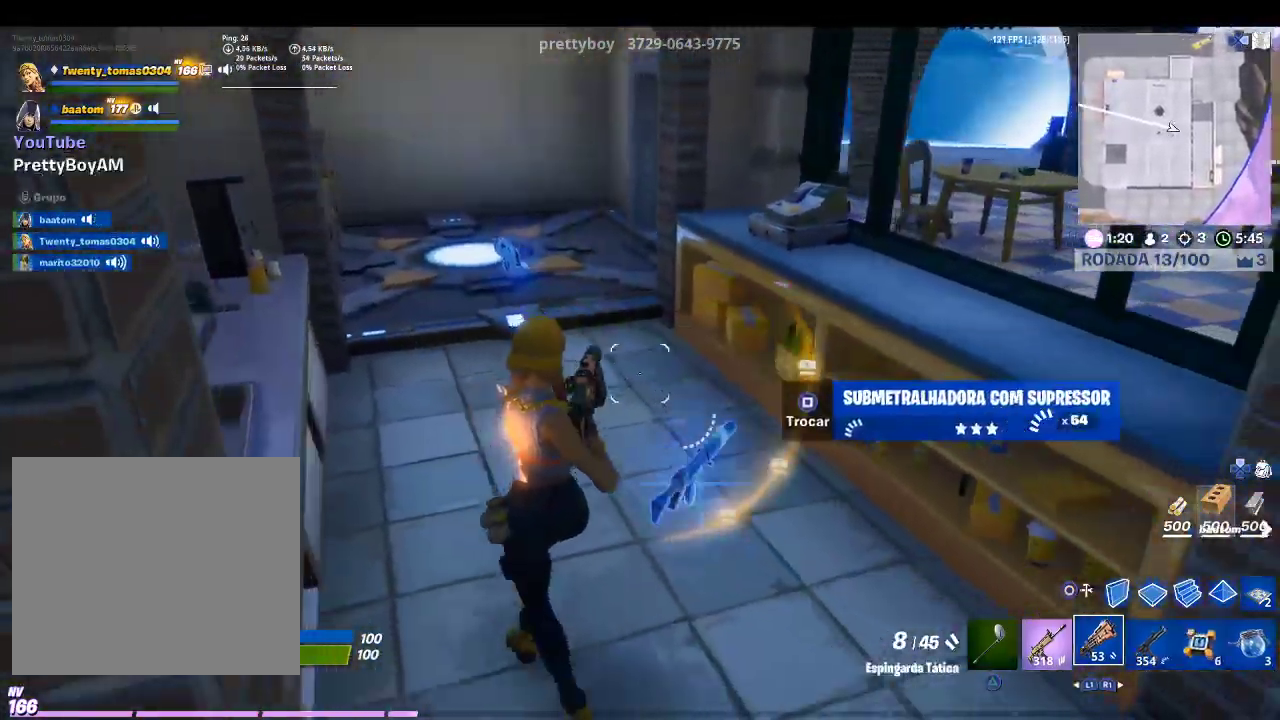
{"buttons": [], "left_stick": "right", "right_stick": "center", "events": [[133, "right_stick", "right"], [333, "left_stick", "right"], [433, "right_stick", "center"]]}
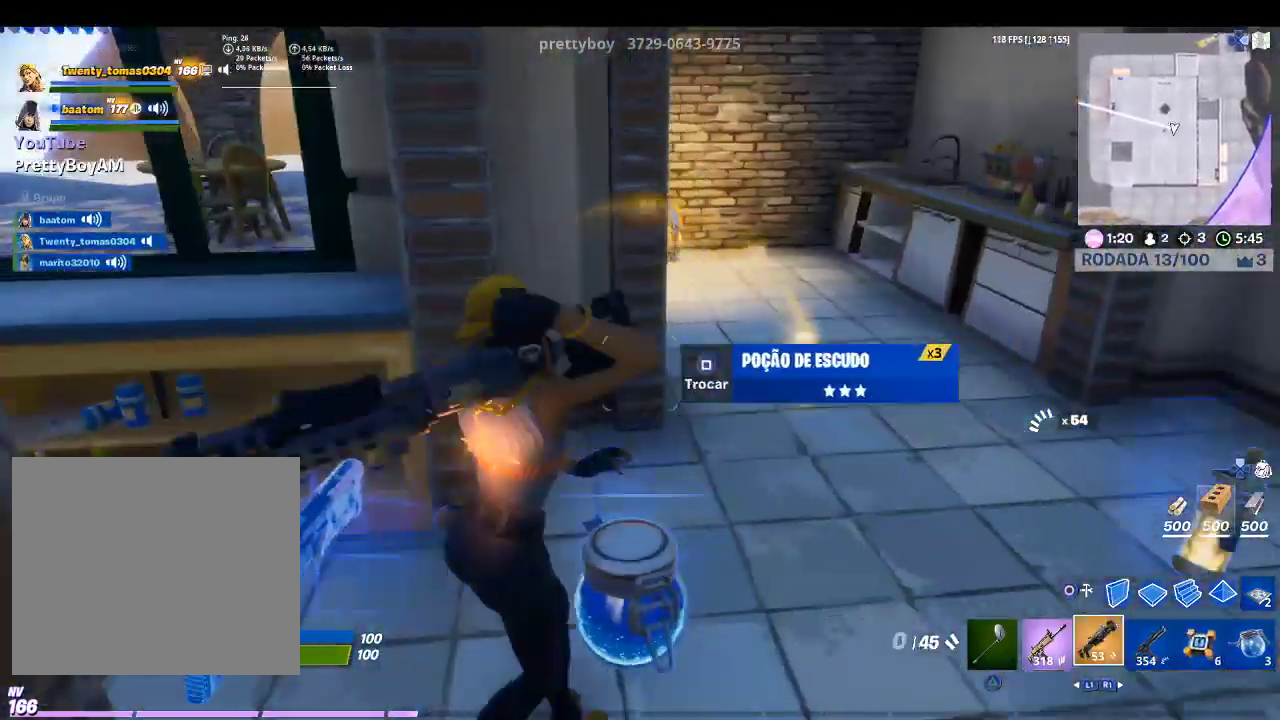
{"buttons": [], "left_stick": "up", "right_stick": "center", "events": [[200, "left_stick", "up-right"], [400, "left_stick", "up"]]}
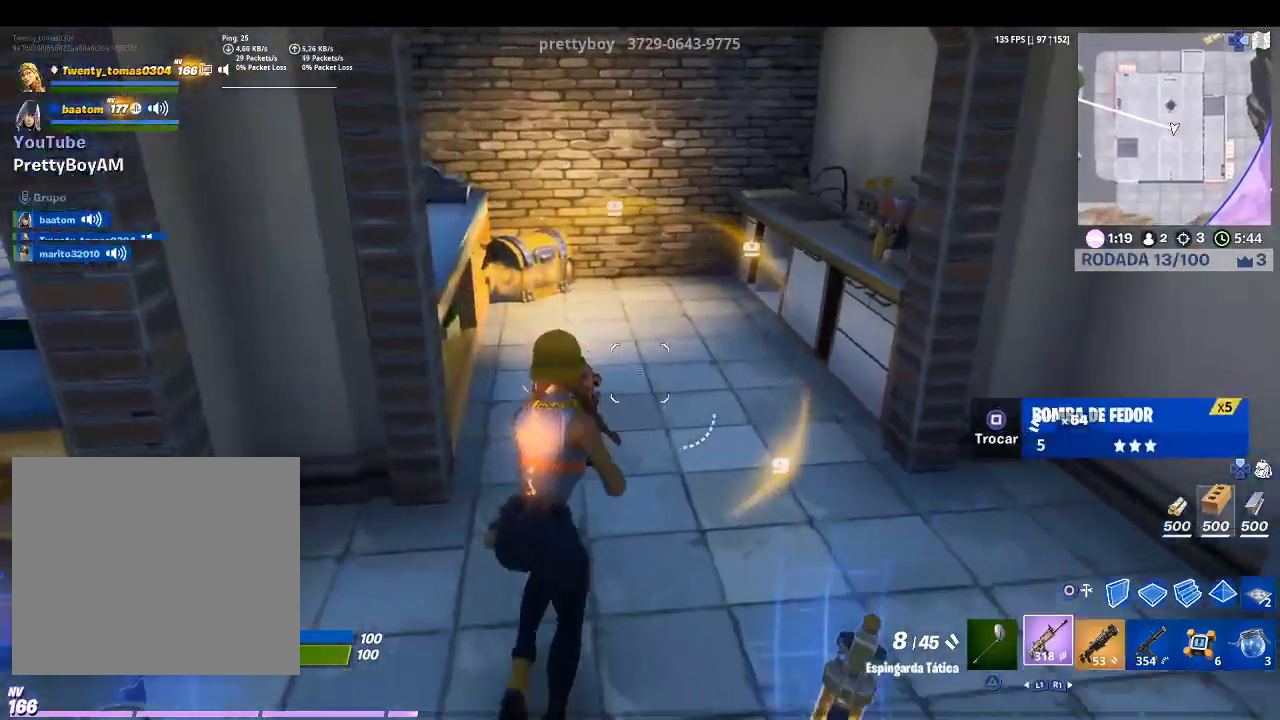
{"buttons": [], "left_stick": "up", "right_stick": "center", "events": [[33, "L1", "down"], [200, "L1", "up"], [333, "right_stick", "left"], [467, "right_stick", "center"]]}
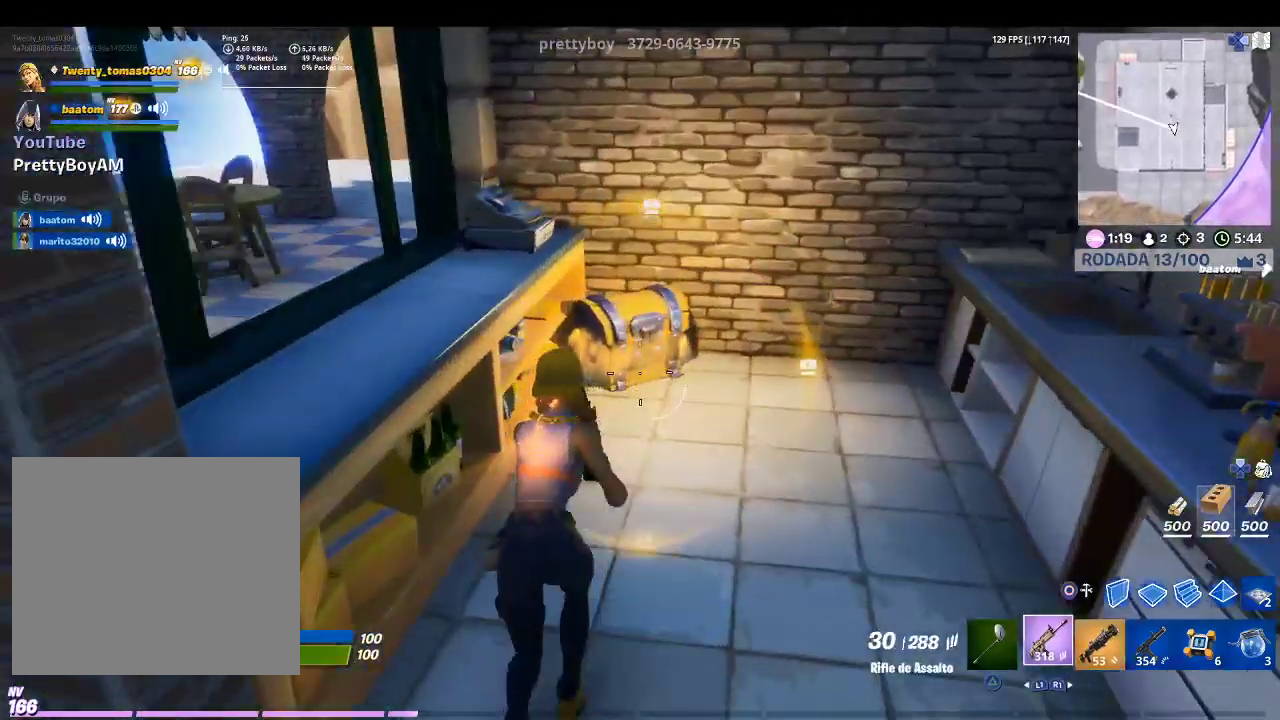
{"buttons": ["SQUARE"], "left_stick": "center", "right_stick": "center", "events": [[233, "SQUARE", "down"], [300, "left_stick", "center"]]}
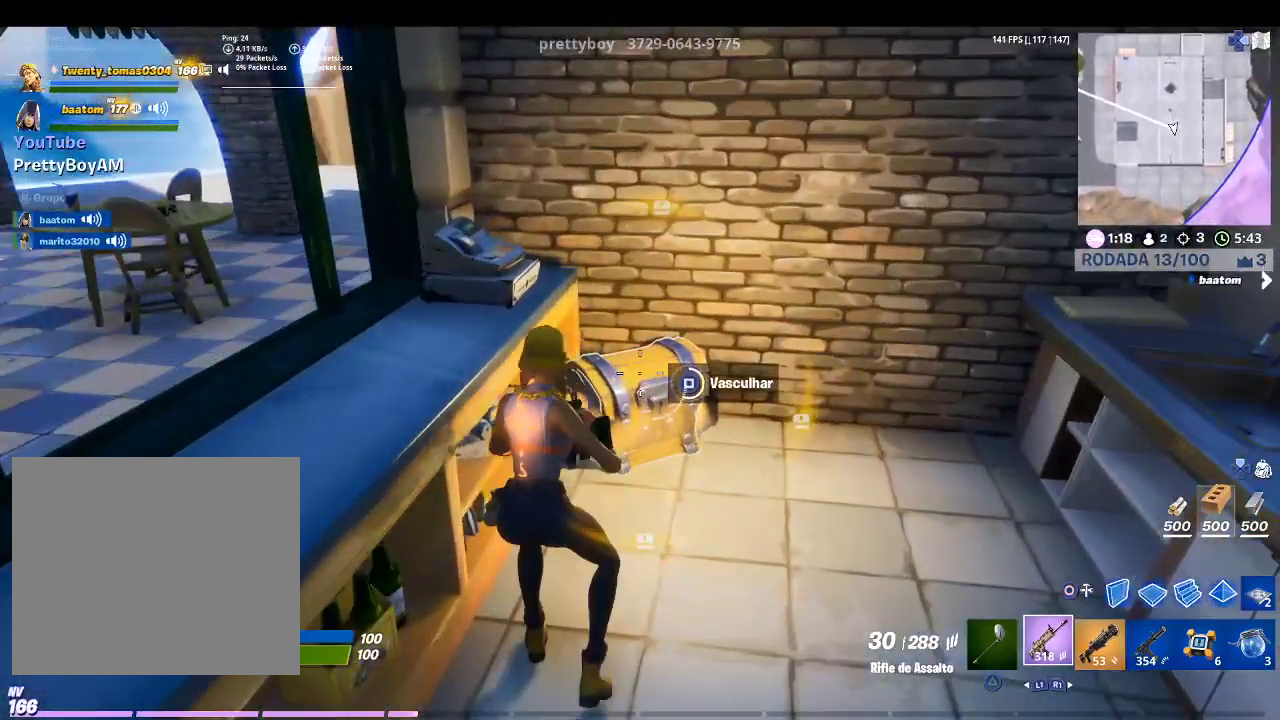
{"buttons": [], "left_stick": "up", "right_stick": "center", "events": [[333, "SQUARE", "up"], [333, "left_stick", "up"]]}
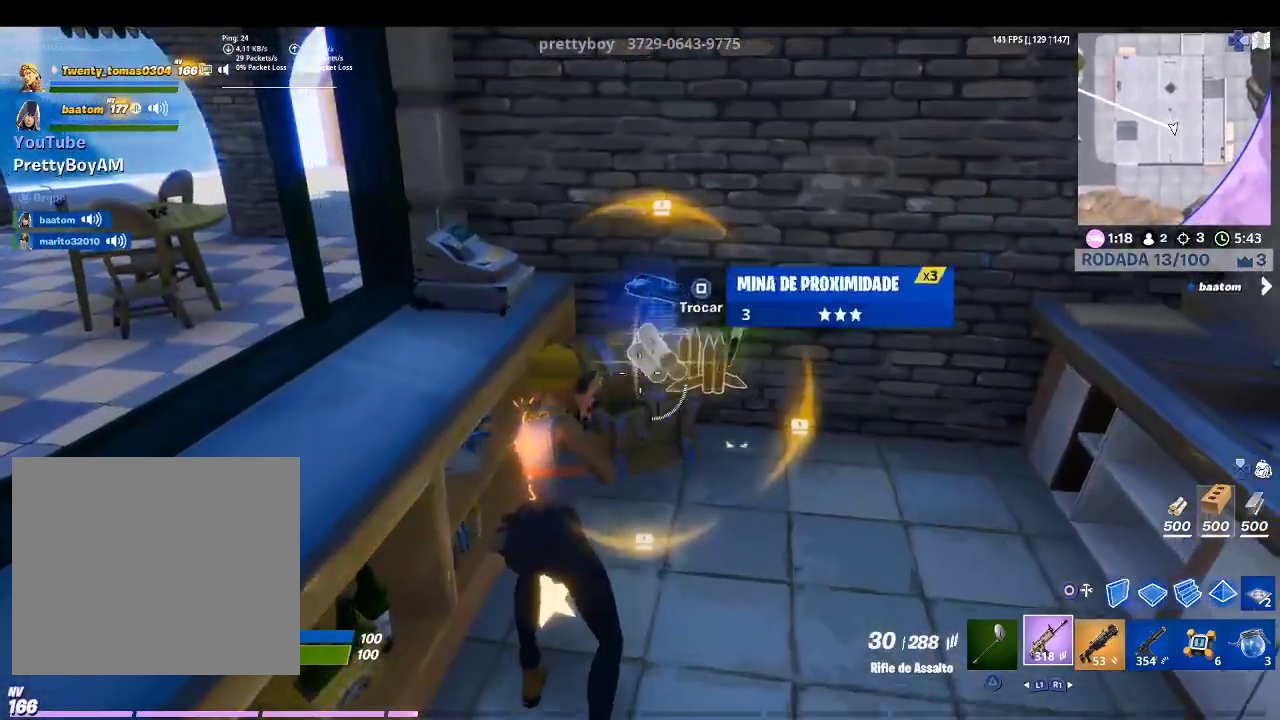
{"buttons": [], "left_stick": "right", "right_stick": "left", "events": [[200, "left_stick", "up-right"], [367, "left_stick", "right"], [367, "right_stick", "left"]]}
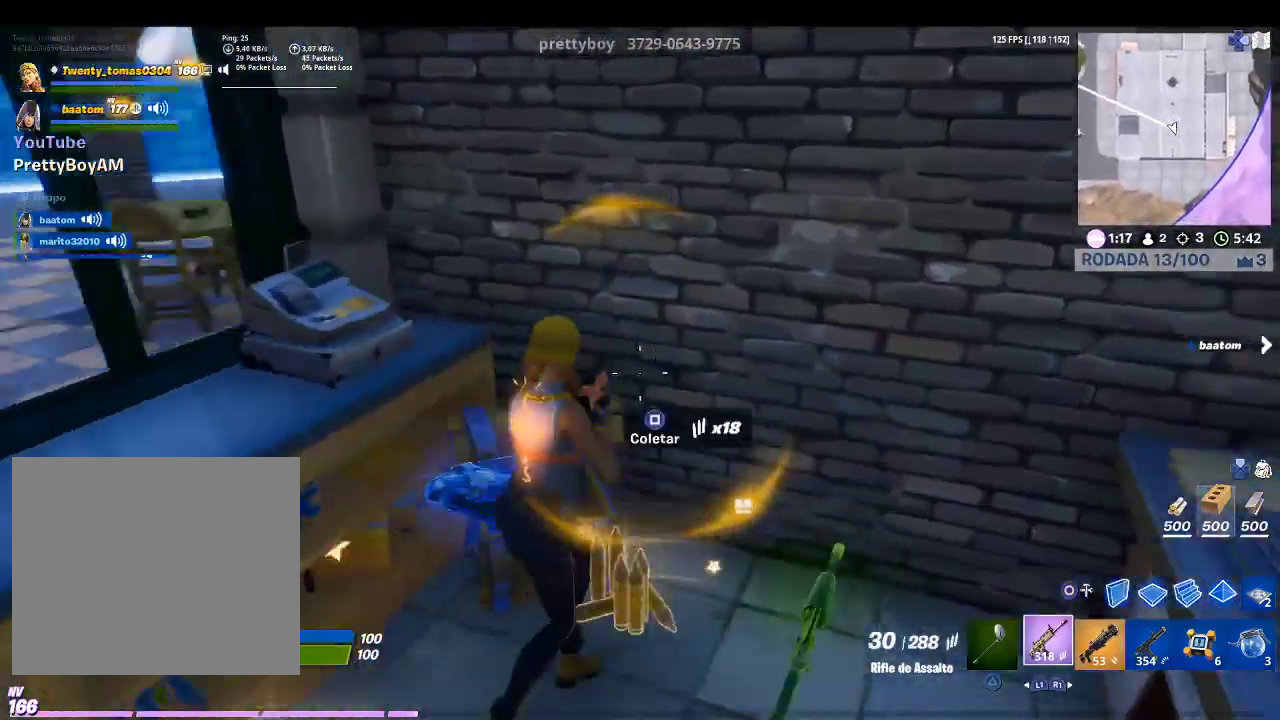
{"buttons": [], "left_stick": "up-left", "right_stick": "up-left", "events": [[100, "left_stick", "center"], [167, "left_stick", "left"], [267, "right_stick", "center"], [333, "left_stick", "up-left"], [500, "right_stick", "up-left"]]}
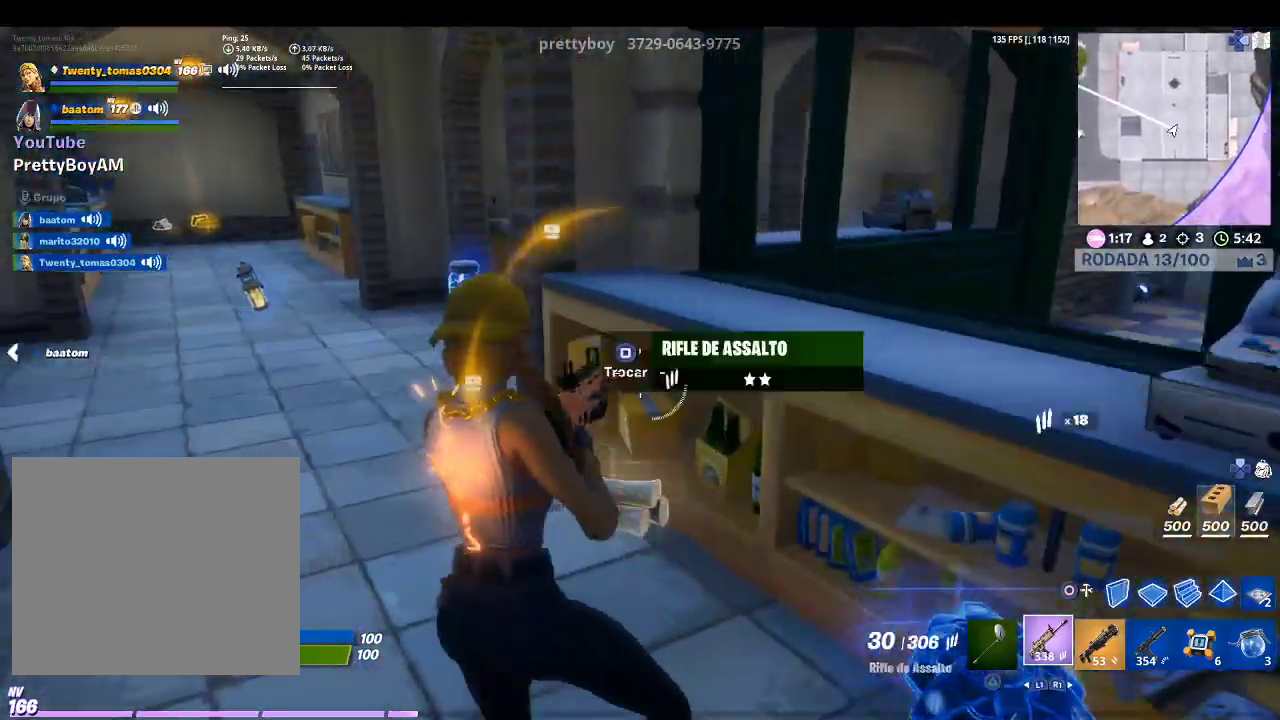
{"buttons": [], "left_stick": "up-left", "right_stick": "left", "events": [[267, "right_stick", "center"], [467, "right_stick", "left"]]}
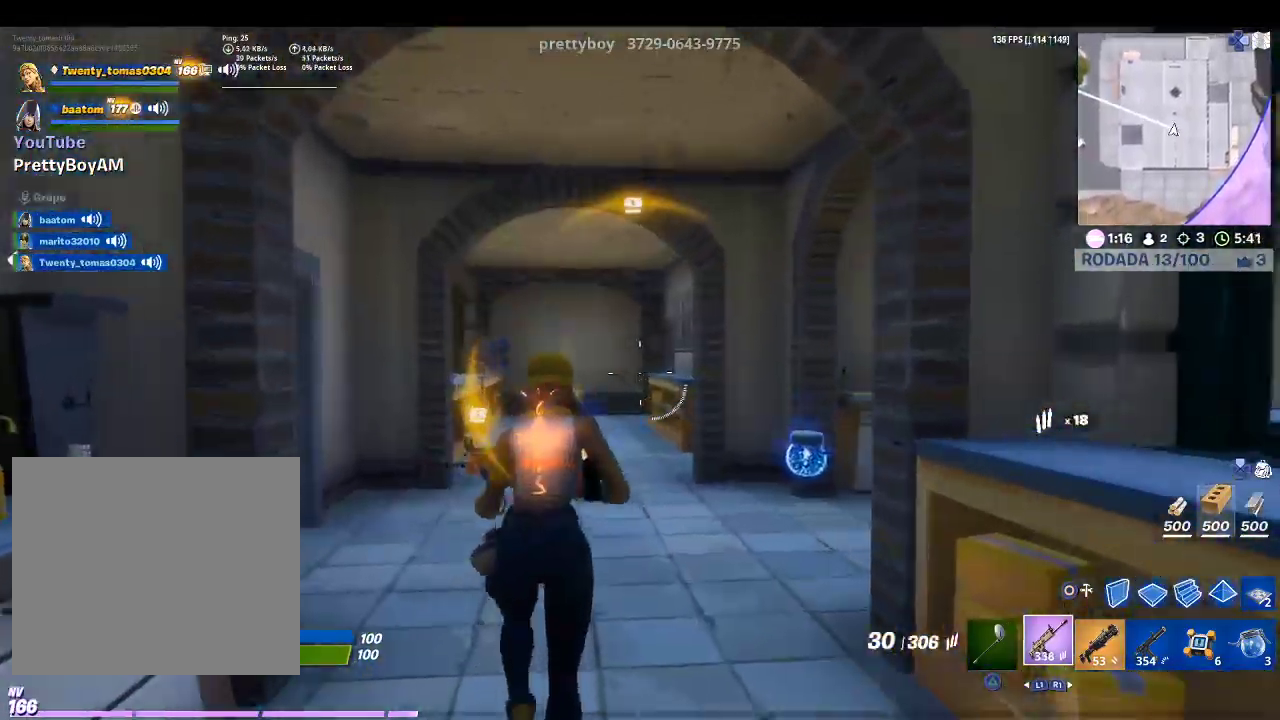
{"buttons": [], "left_stick": "up", "right_stick": "left", "events": [[67, "left_stick", "up"], [133, "right_stick", "center"], [433, "right_stick", "left"]]}
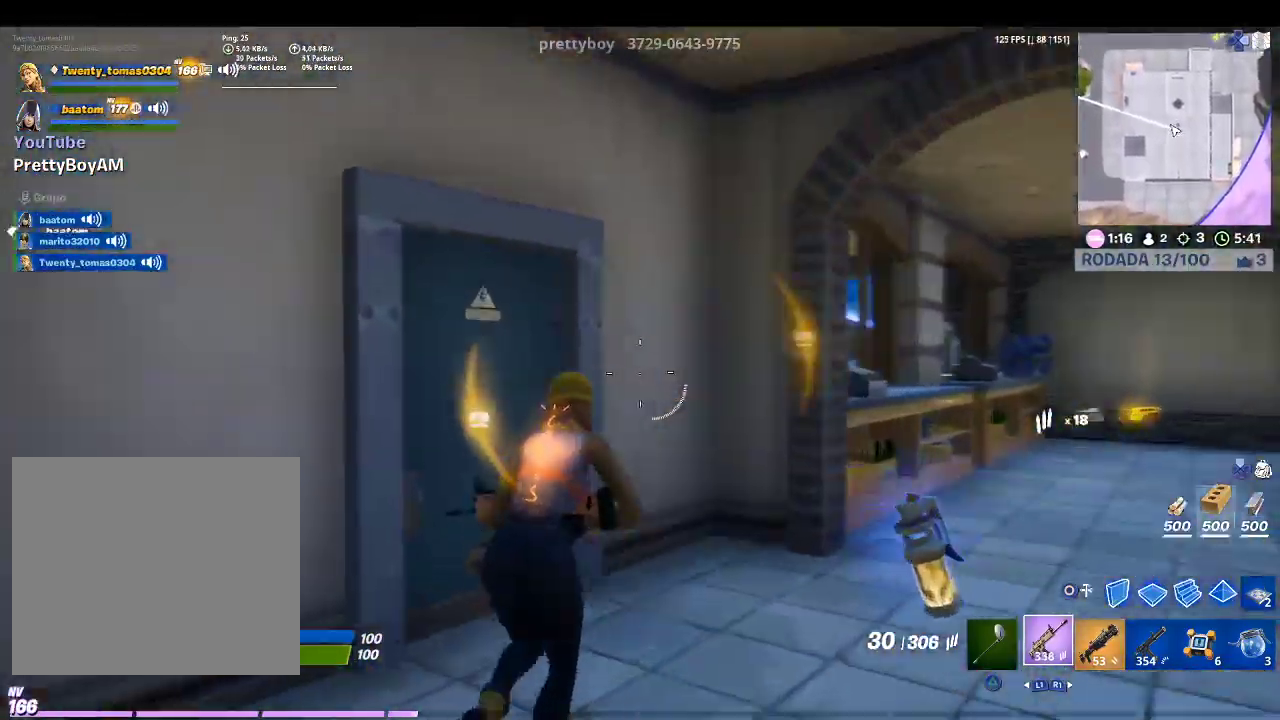
{"buttons": [], "left_stick": "up", "right_stick": "left", "events": [[133, "right_stick", "center"], [200, "SQUARE", "down"], [333, "SQUARE", "up"], [367, "right_stick", "left"]]}
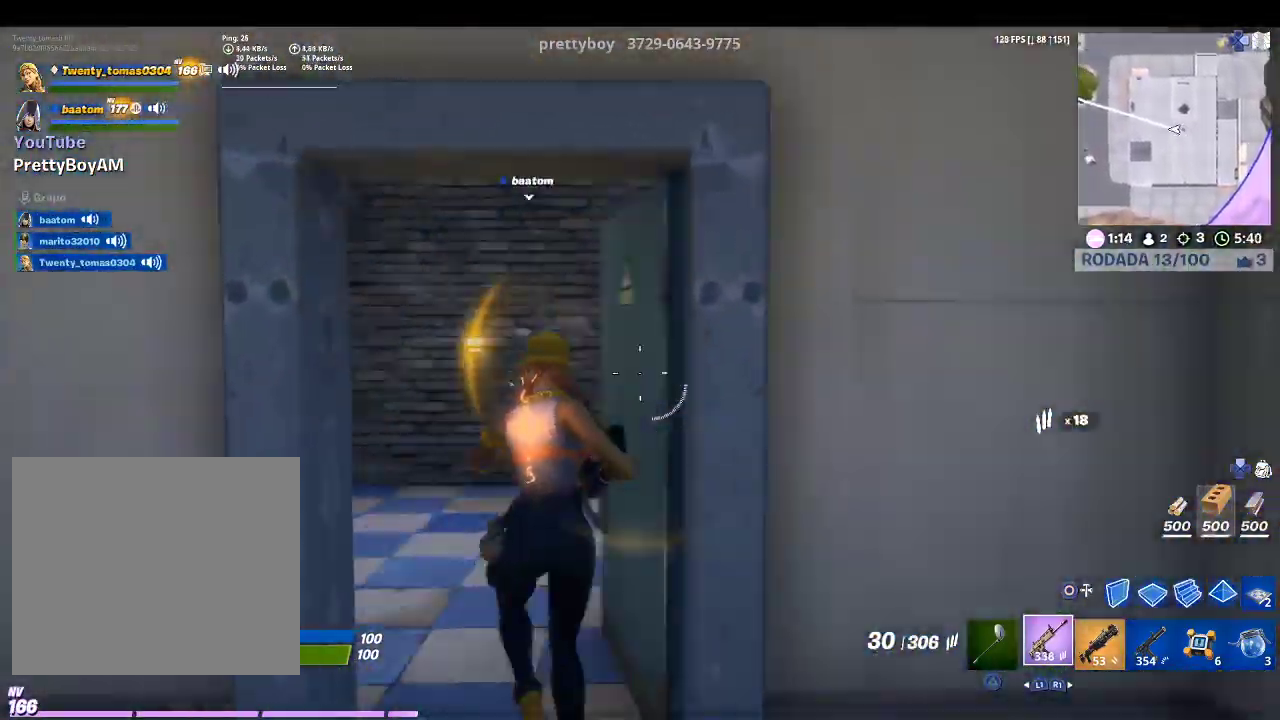
{"buttons": [], "left_stick": "up", "right_stick": "left", "events": [[100, "right_stick", "center"], [333, "right_stick", "left"]]}
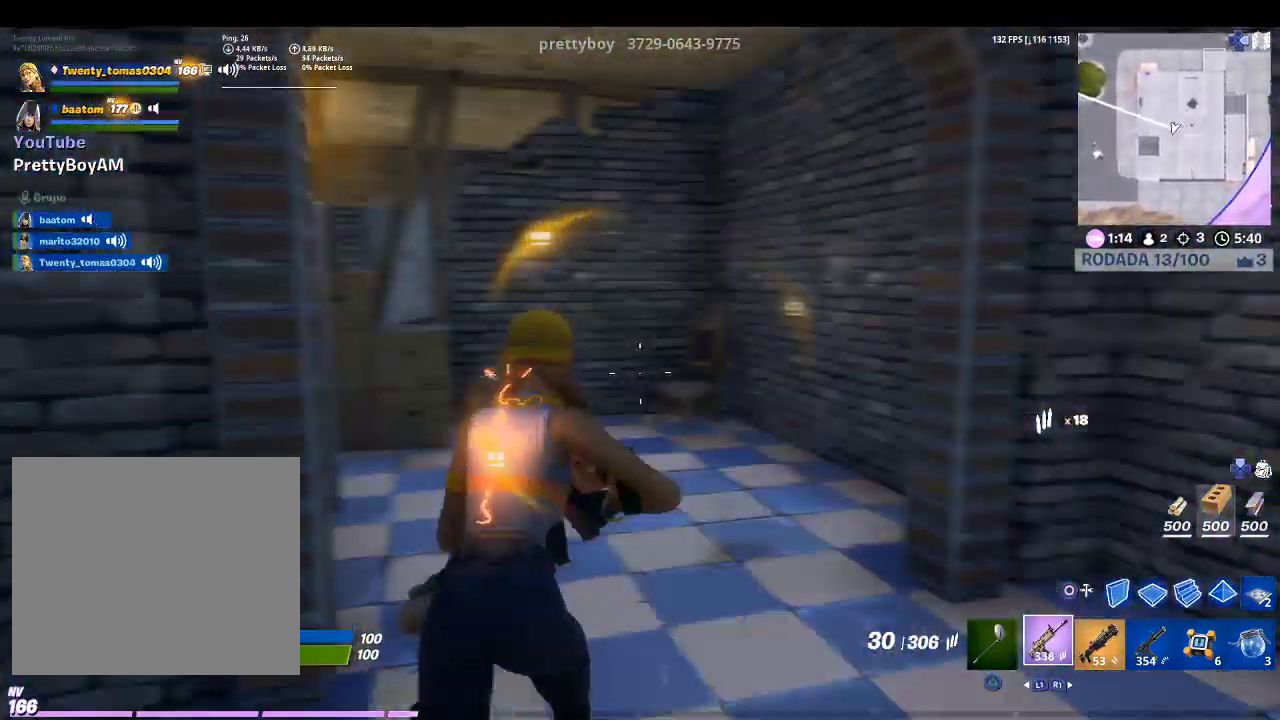
{"buttons": [], "left_stick": "up-right", "right_stick": "left", "events": [[67, "right_stick", "center"], [400, "right_stick", "left"], [467, "left_stick", "up-right"]]}
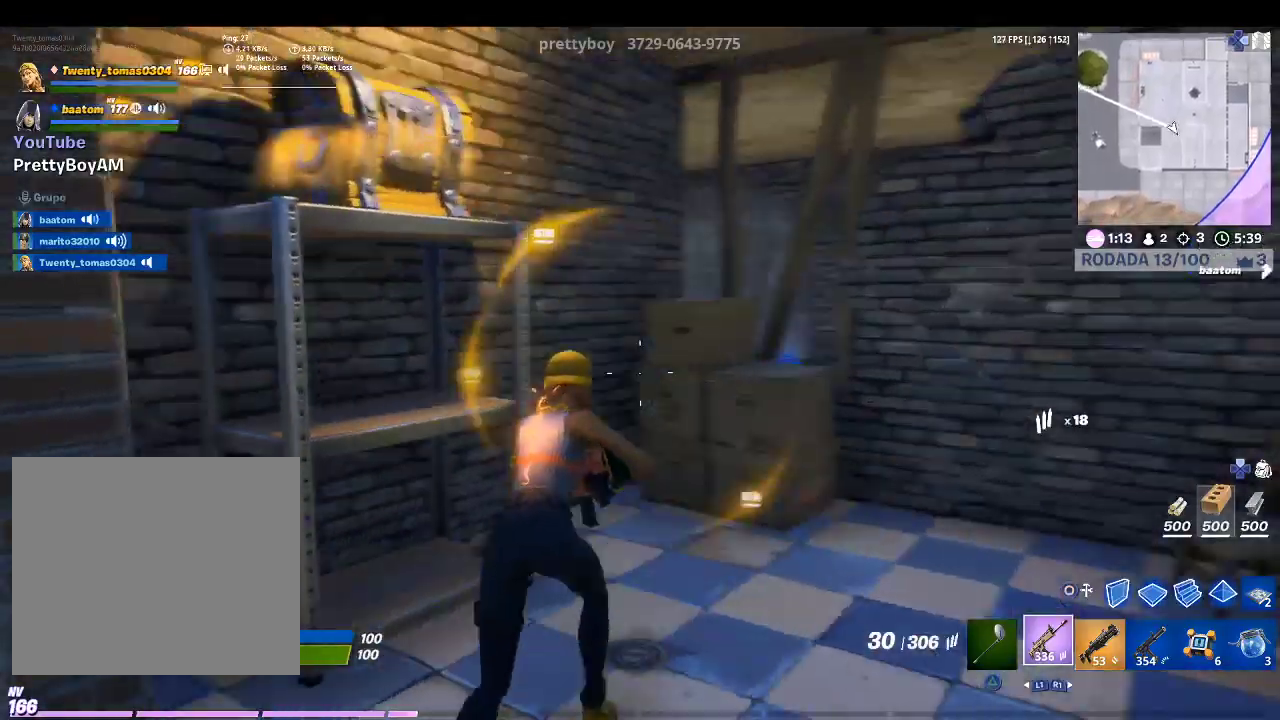
{"buttons": ["SQUARE"], "left_stick": "center", "right_stick": "center", "events": [[67, "left_stick", "up"], [133, "right_stick", "center"], [233, "SQUARE", "down"], [233, "left_stick", "center"]]}
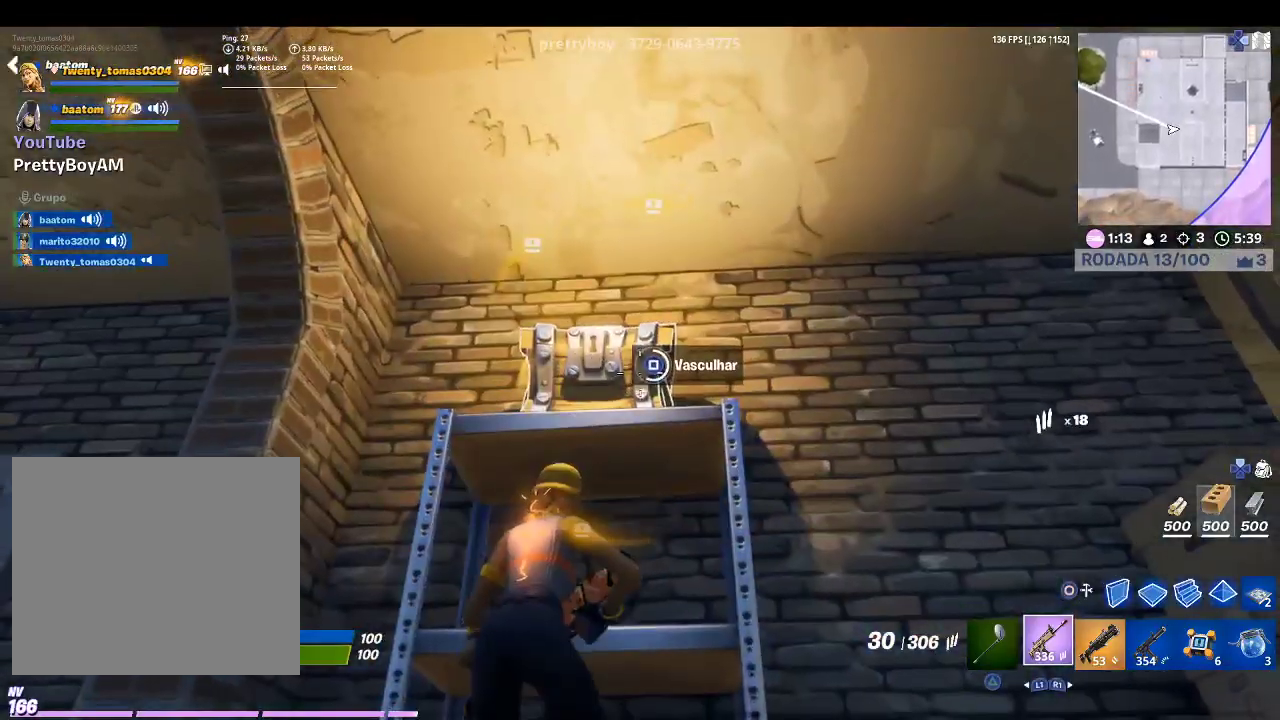
{"buttons": [], "left_stick": "down-left", "right_stick": "center", "events": [[367, "SQUARE", "up"], [400, "left_stick", "down-left"]]}
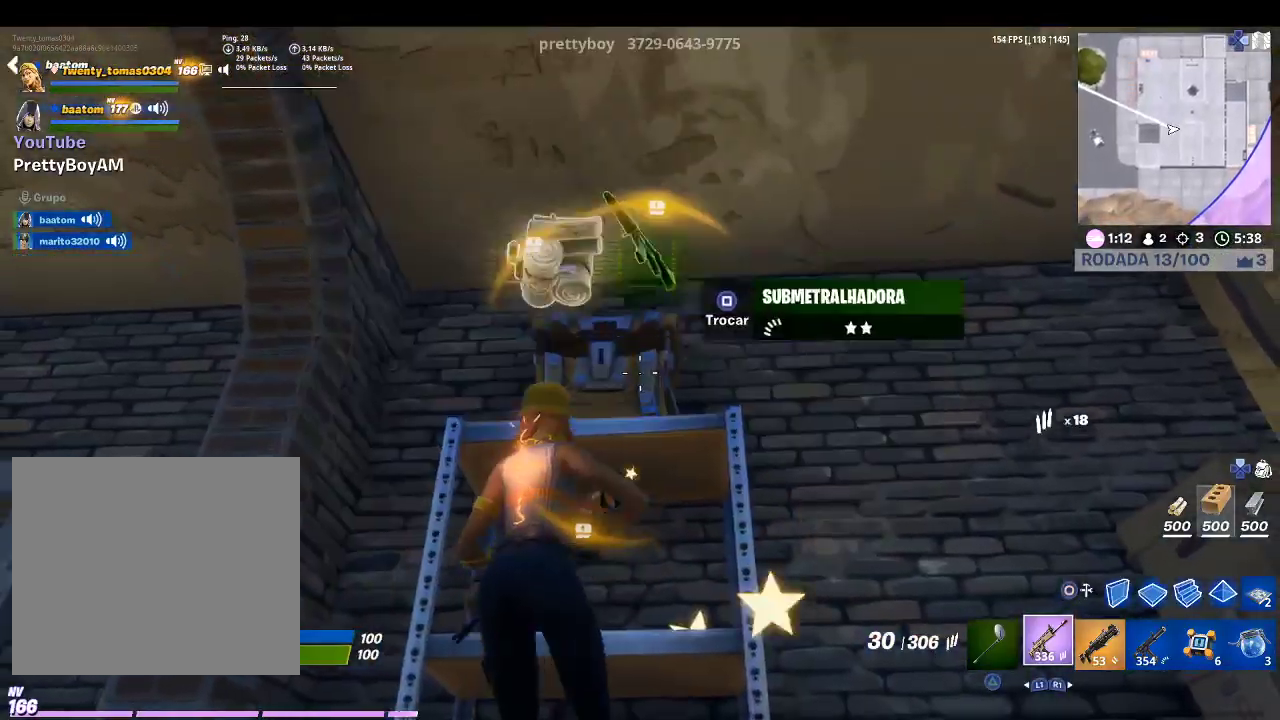
{"buttons": [], "left_stick": "up-left", "right_stick": "down-left", "events": [[300, "right_stick", "down-left"], [333, "left_stick", "left"], [467, "left_stick", "up-left"]]}
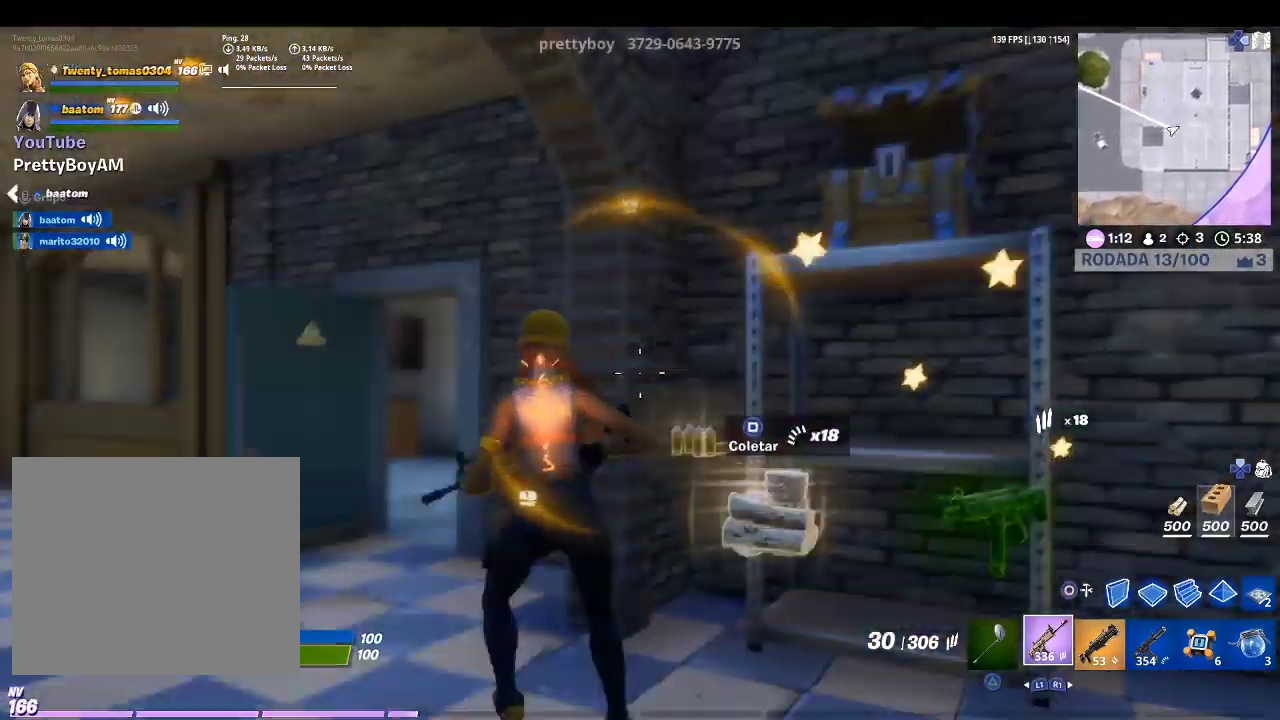
{"buttons": [], "left_stick": "up-left", "right_stick": "left", "events": [[67, "right_stick", "center"], [133, "left_stick", "up-right"], [300, "right_stick", "left"], [400, "left_stick", "up-left"]]}
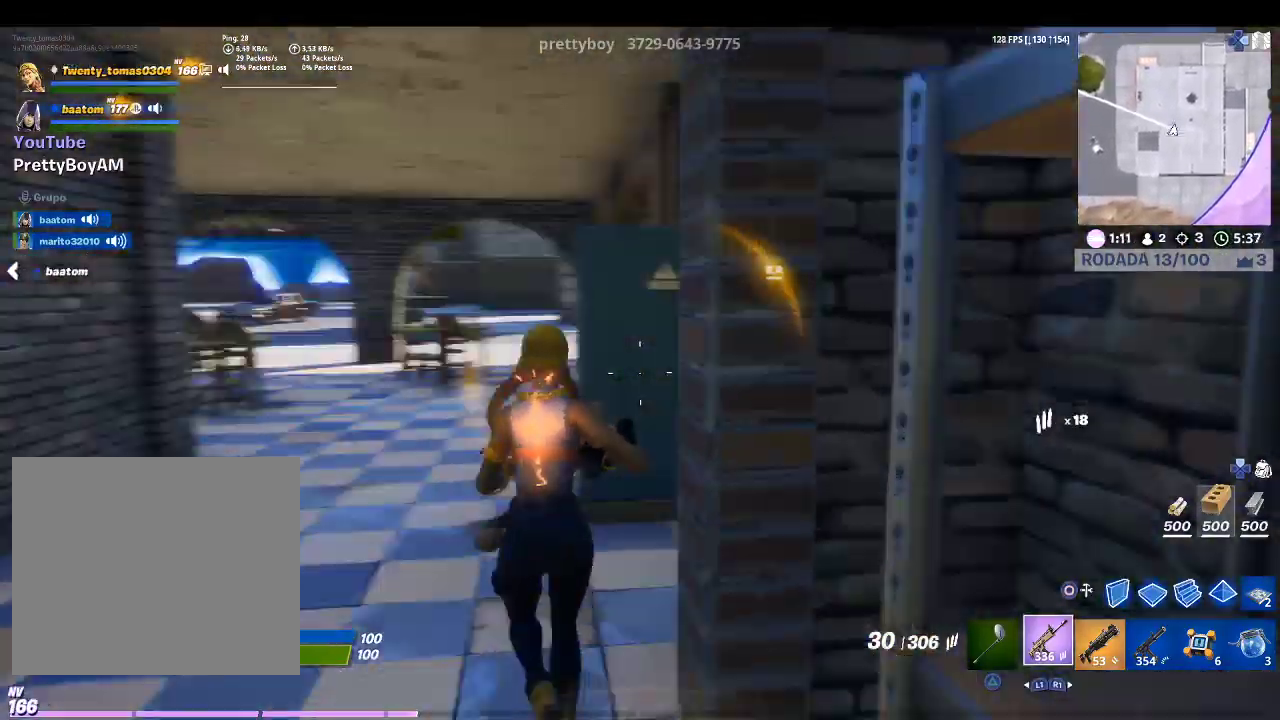
{"buttons": [], "left_stick": "down-right", "right_stick": "center", "events": [[33, "right_stick", "center"], [133, "left_stick", "left"], [267, "left_stick", "down-left"], [433, "left_stick", "down-right"]]}
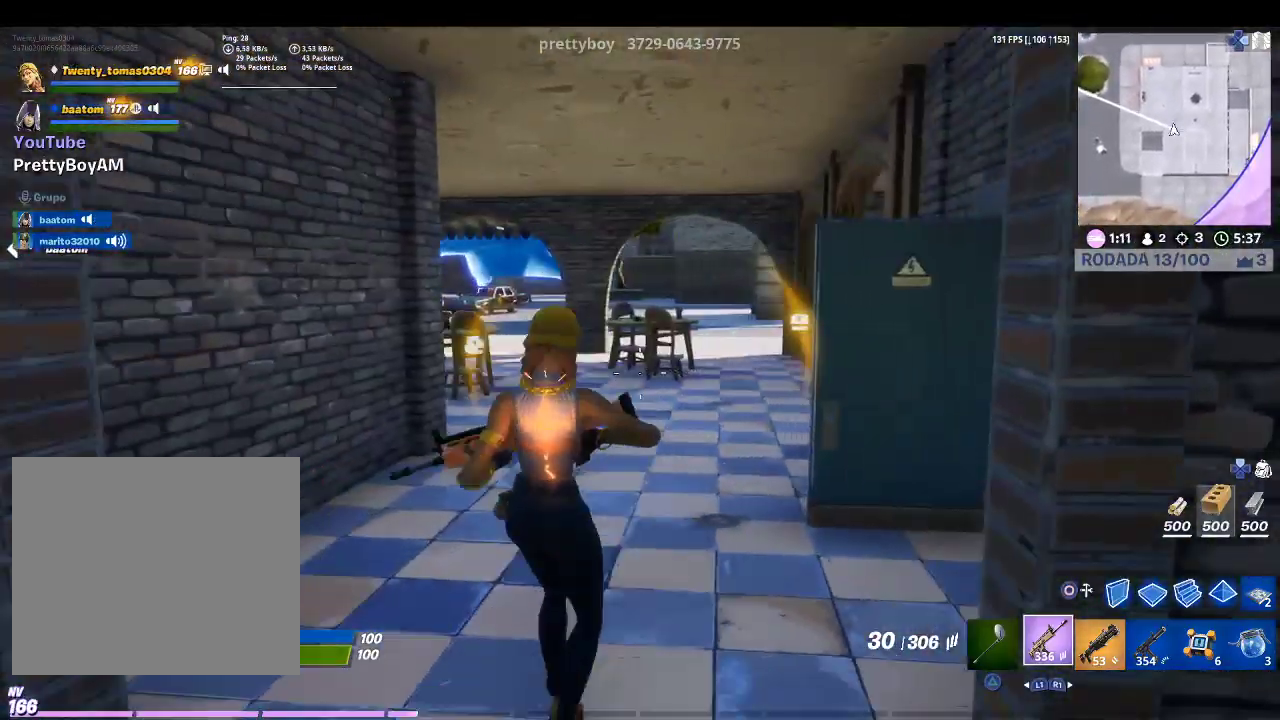
{"buttons": [], "left_stick": "up-left", "right_stick": "center", "events": [[167, "left_stick", "right"], [433, "left_stick", "up"], [500, "left_stick", "up-left"]]}
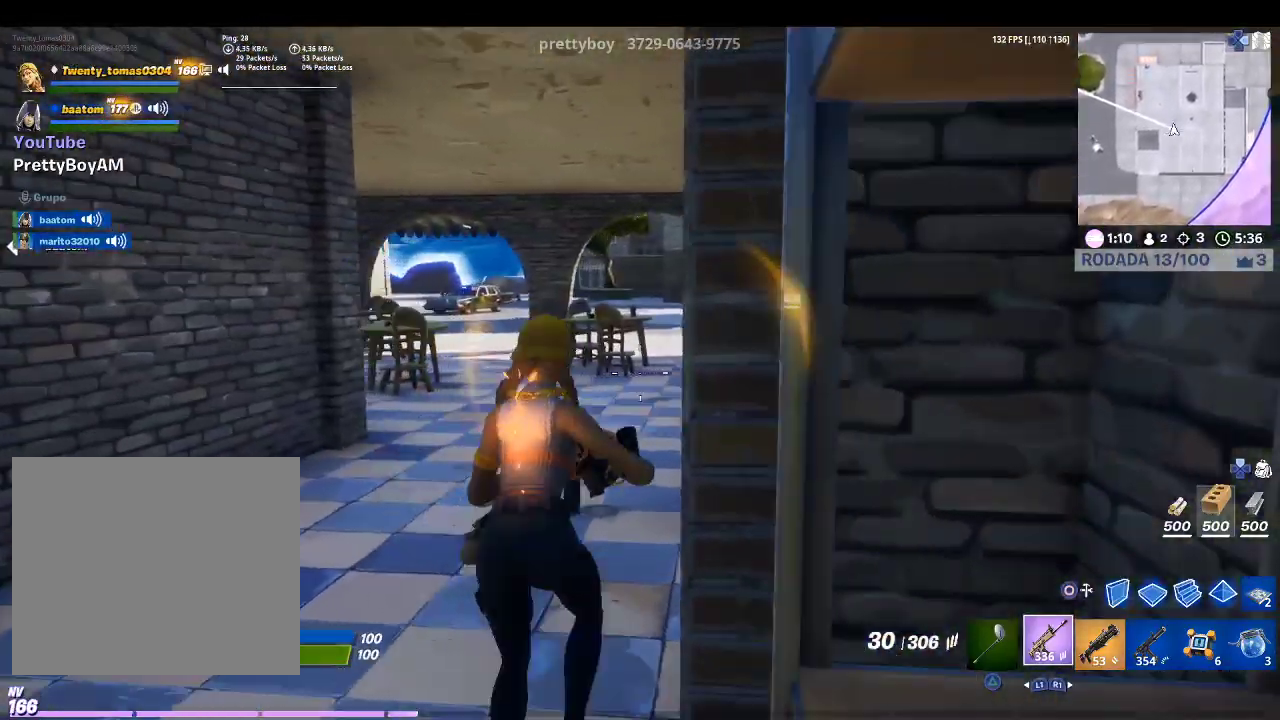
{"buttons": [], "left_stick": "up", "right_stick": "center", "events": [[433, "left_stick", "up"]]}
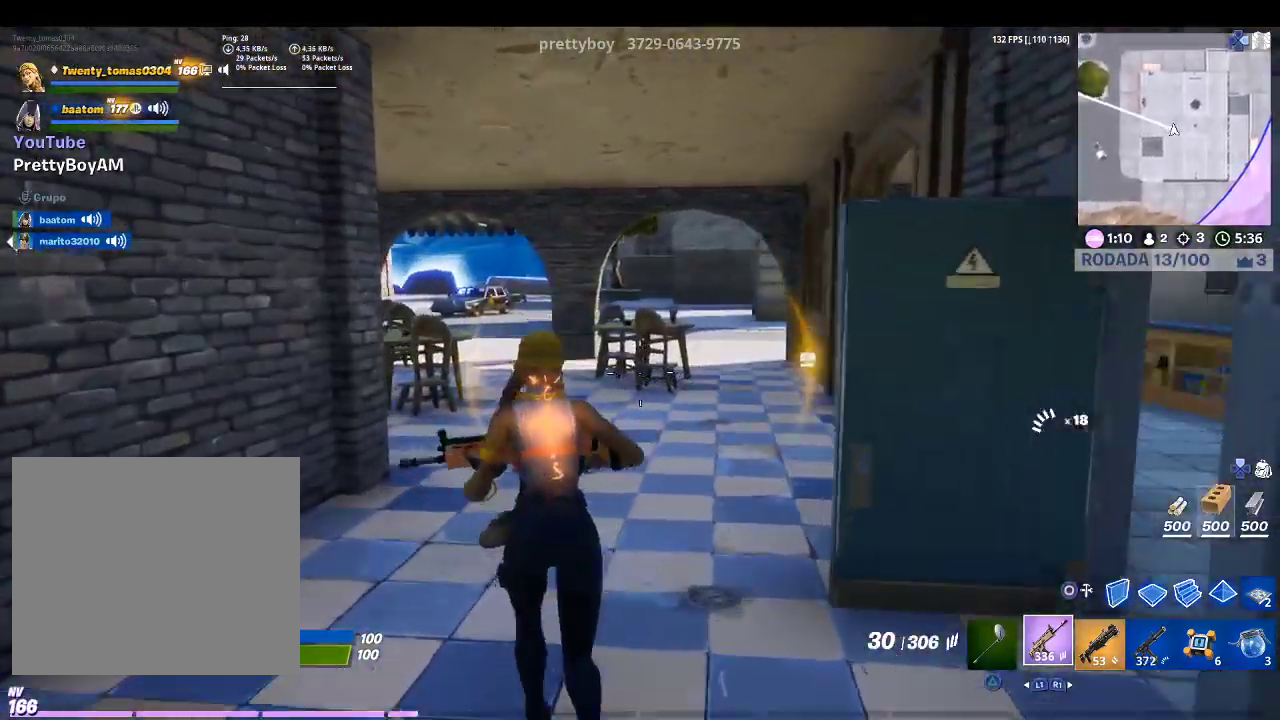
{"buttons": ["L1"], "left_stick": "up", "right_stick": "center", "events": [[133, "right_stick", "left"], [367, "L1", "down"], [367, "right_stick", "center"]]}
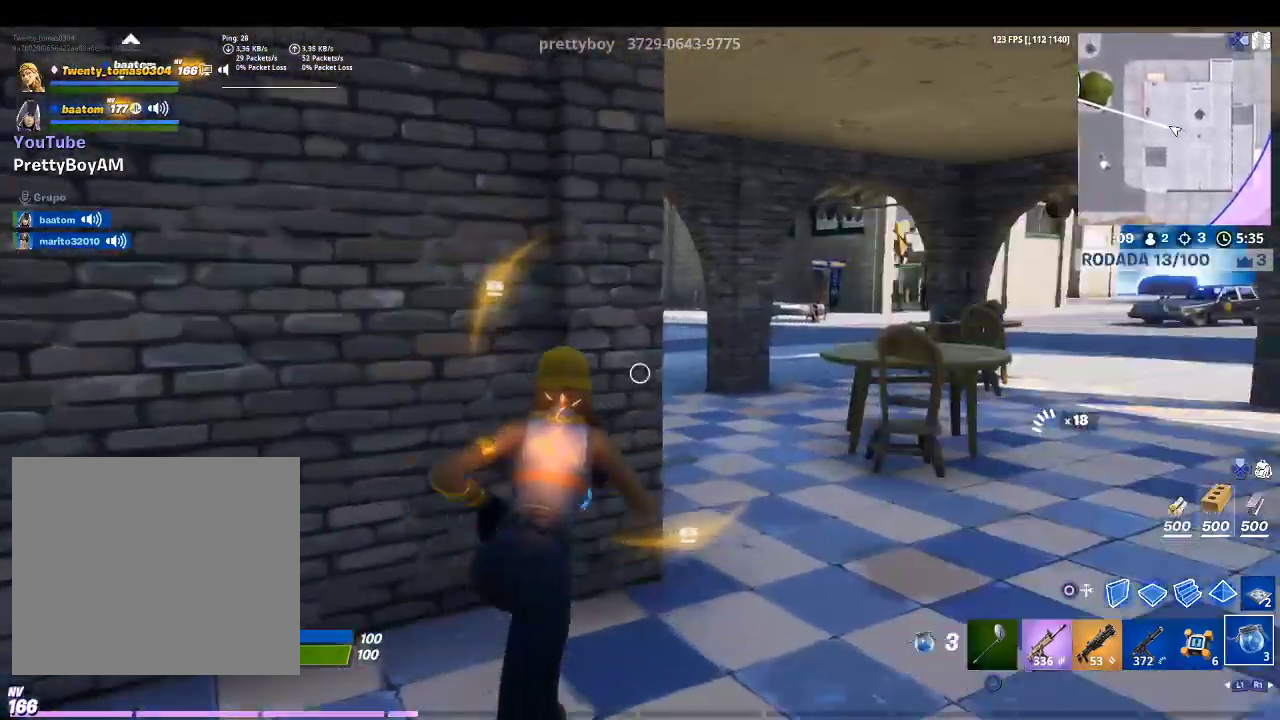
{"buttons": [], "left_stick": "up-right", "right_stick": "left", "events": [[67, "L1", "up"], [167, "left_stick", "up-right"], [267, "R1", "down"], [333, "R1", "up"], [367, "right_stick", "left"]]}
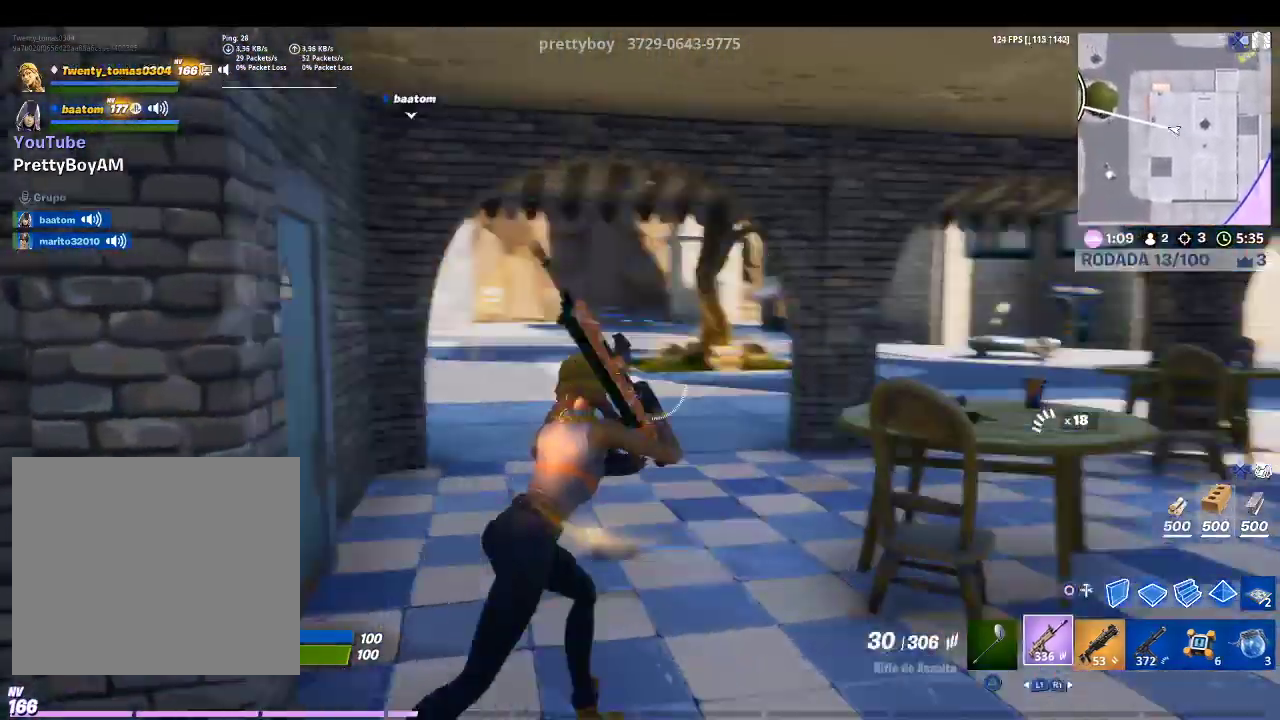
{"buttons": [], "left_stick": "up", "right_stick": "up-left", "events": [[67, "right_stick", "center"], [333, "left_stick", "up"], [467, "right_stick", "up-left"]]}
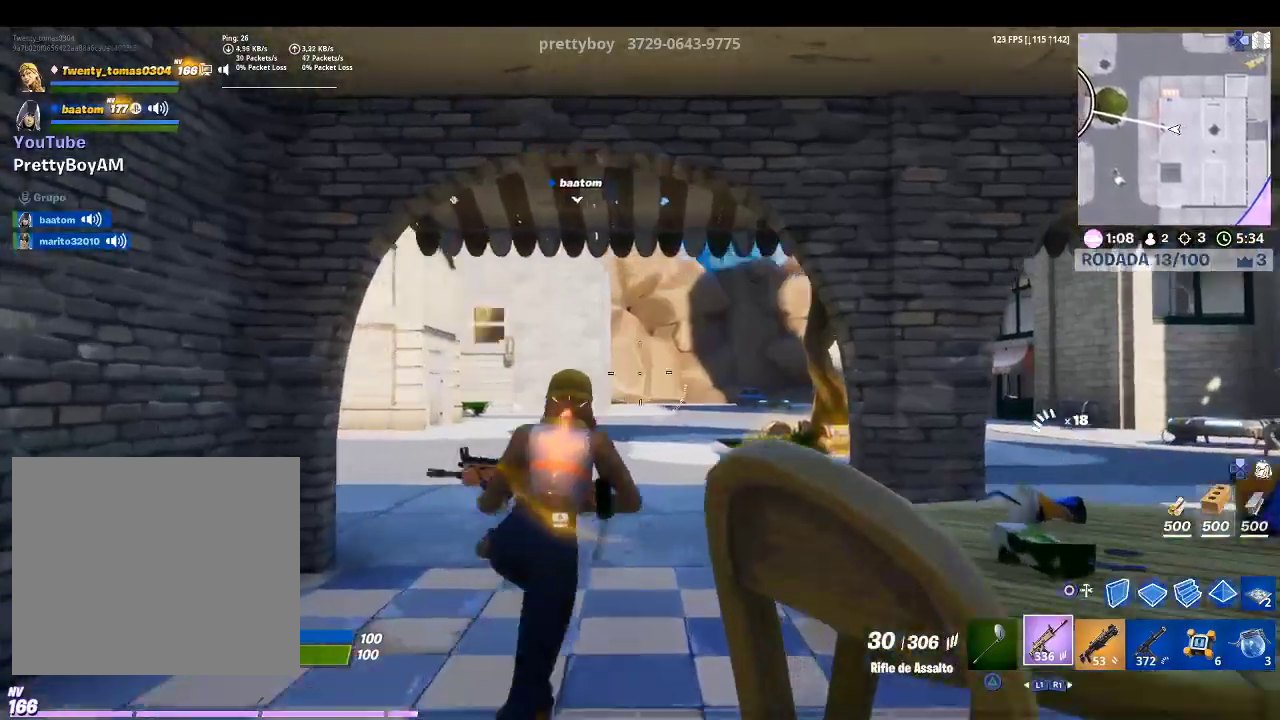
{"buttons": [], "left_stick": "up", "right_stick": "center", "events": [[67, "right_stick", "center"], [267, "right_stick", "up"], [400, "right_stick", "center"]]}
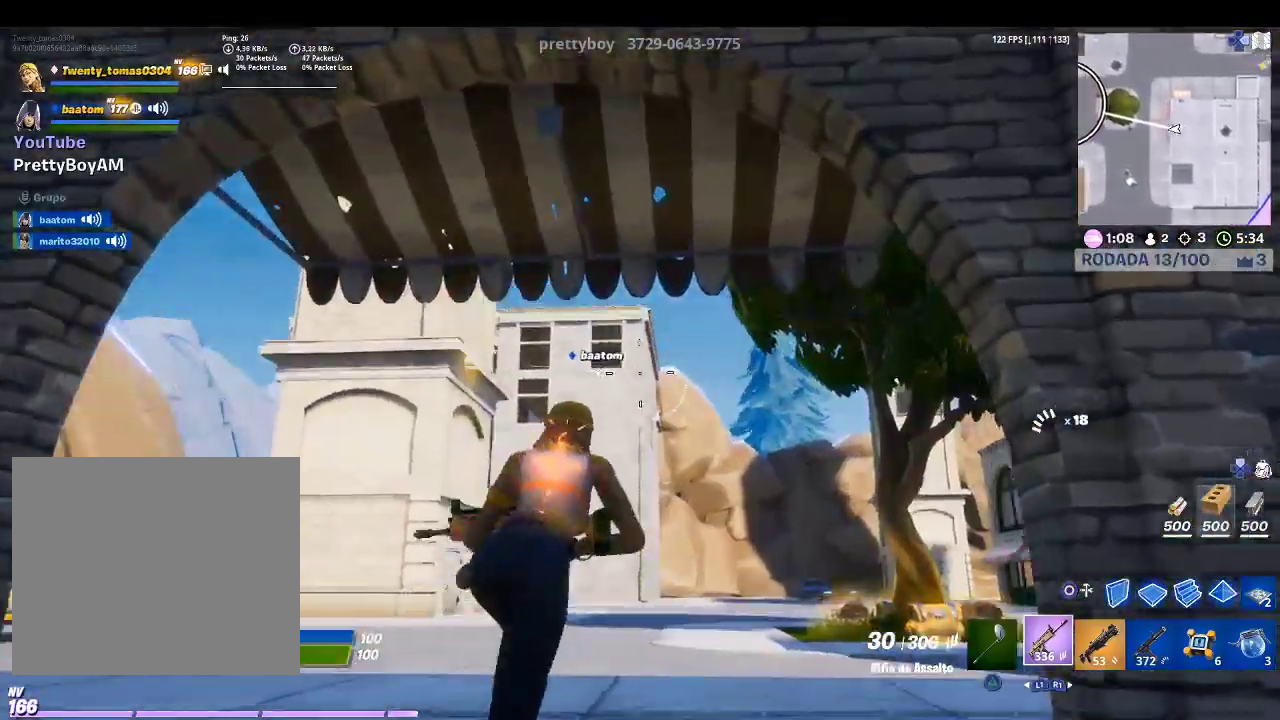
{"buttons": ["L2"], "left_stick": "up-left", "right_stick": "center", "events": [[67, "left_stick", "up-left"], [67, "right_stick", "left"], [167, "right_stick", "center"], [333, "L2", "down"], [333, "right_stick", "up-left"], [500, "right_stick", "center"]]}
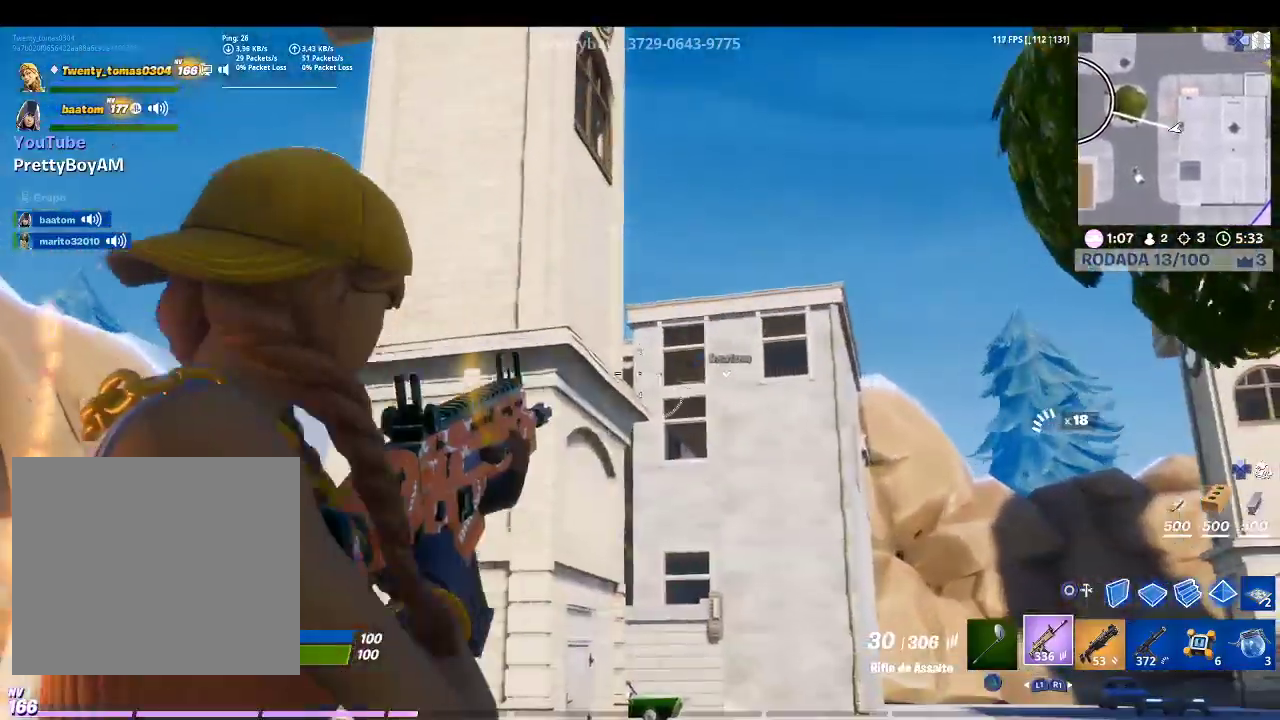
{"buttons": ["L2"], "left_stick": "up-right", "right_stick": "center", "events": [[67, "left_stick", "up"], [267, "left_stick", "up-right"], [267, "right_stick", "down-right"], [367, "right_stick", "center"]]}